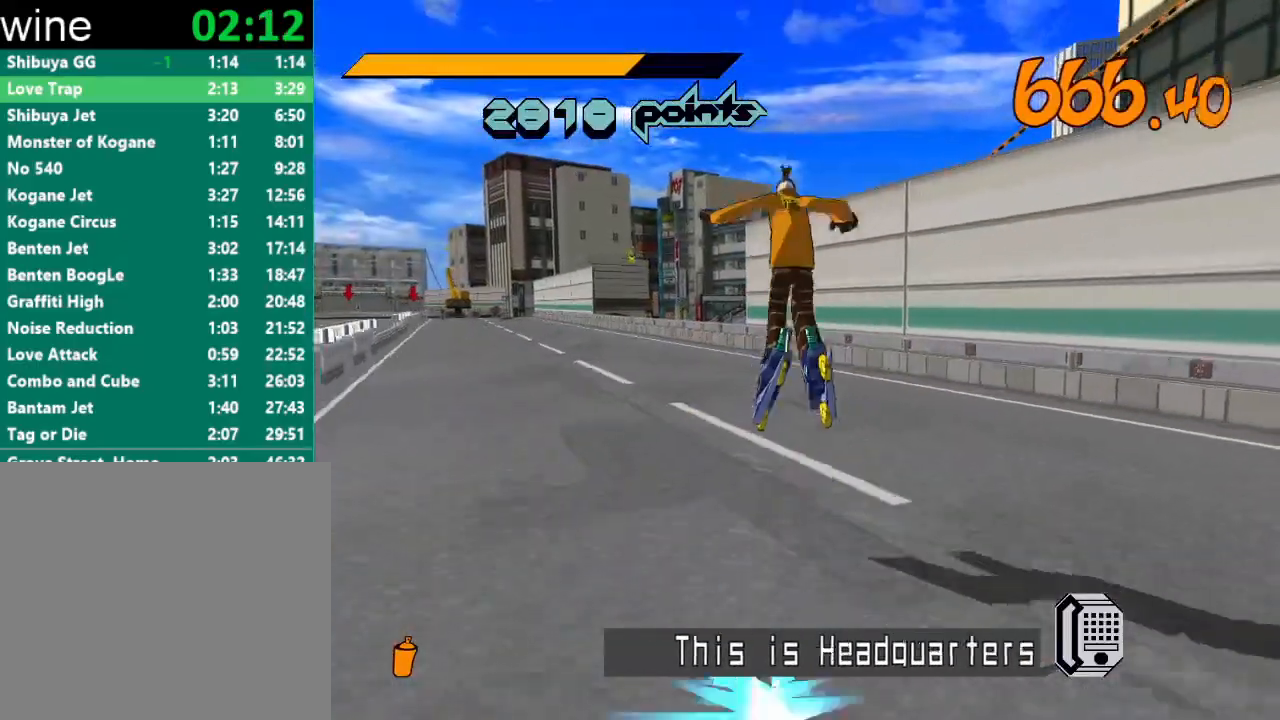
Gameplay with a controller (Xbox layout); each line is a JSON object with the inputs held at the frame after it. "events" lists button and stick changes between this image and that frame as [ms after this image, input, new state], when the widget could be followed in between.
{"buttons": ["A", "R2"], "left_stick": "center", "right_stick": "center", "events": [[333, "left_stick", "center"]]}
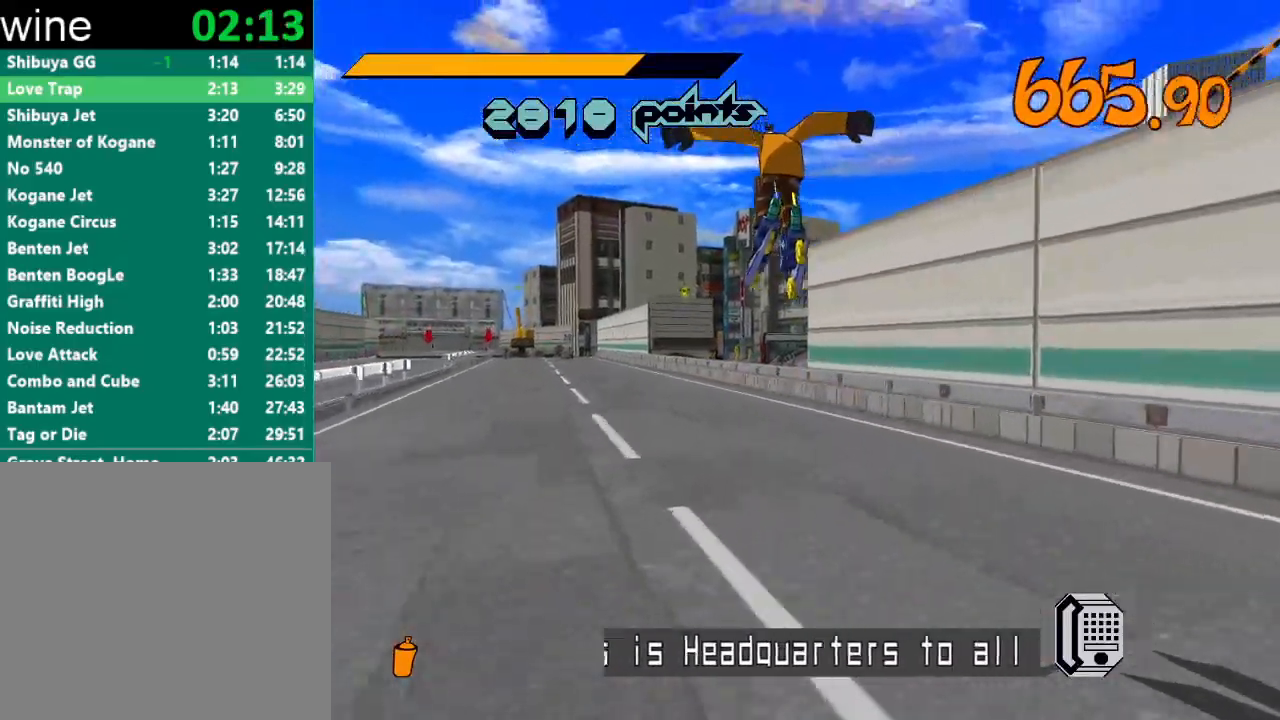
{"buttons": ["A", "R2"], "left_stick": "up", "right_stick": "center", "events": [[33, "left_stick", "up-right"], [133, "left_stick", "center"], [333, "left_stick", "up"]]}
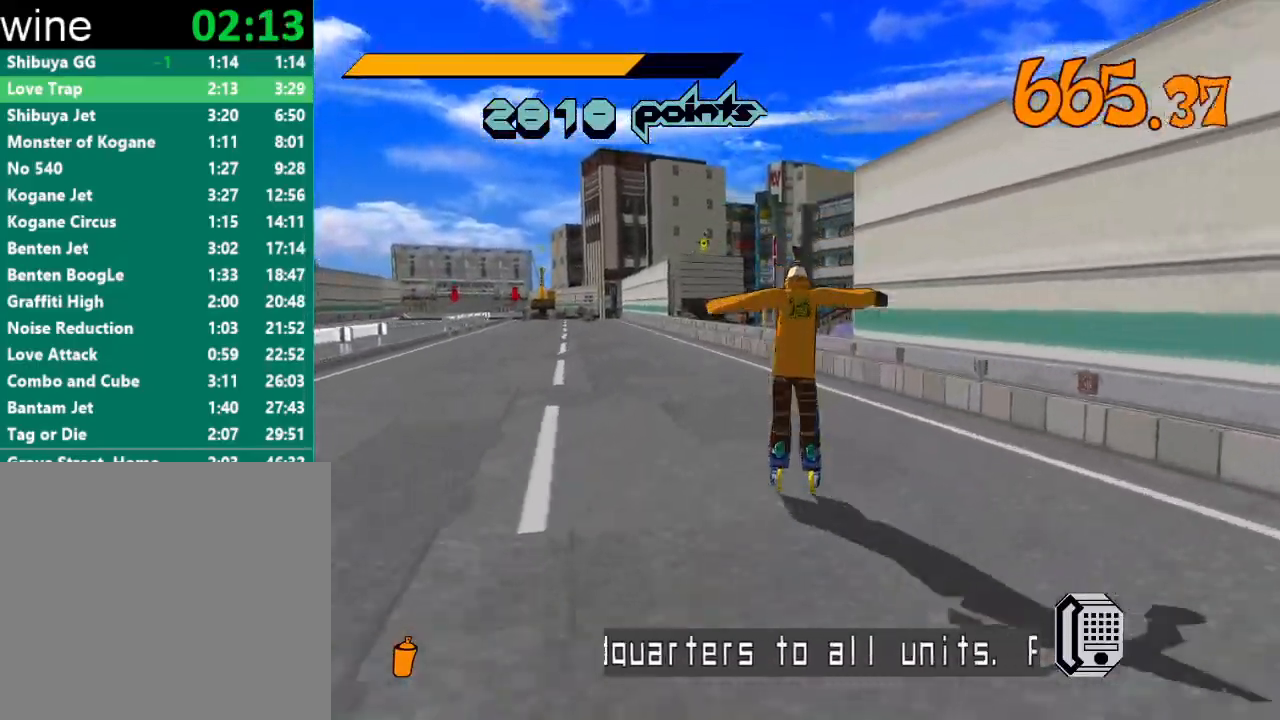
{"buttons": ["R2"], "left_stick": "up", "right_stick": "center", "events": [[33, "A", "up"], [33, "R2", "up"], [133, "R2", "down"]]}
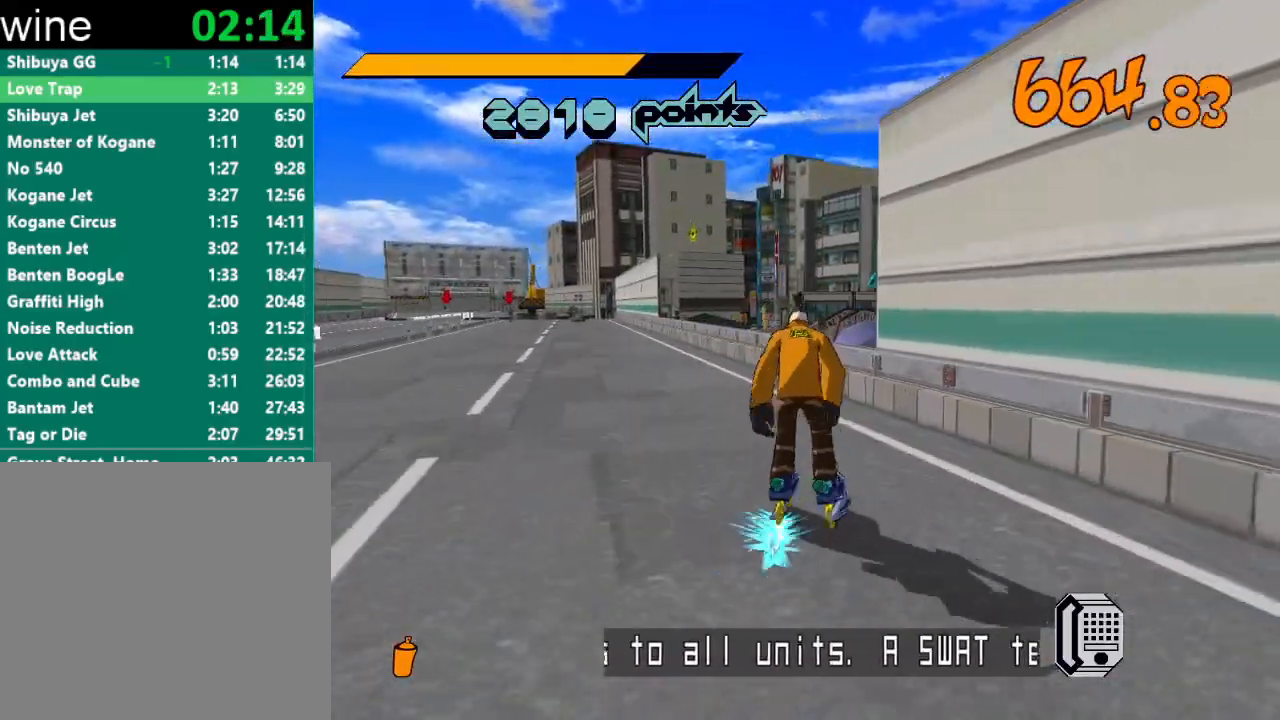
{"buttons": ["R2"], "left_stick": "up", "right_stick": "center", "events": [[167, "right_stick", "right"], [267, "right_stick", "center"]]}
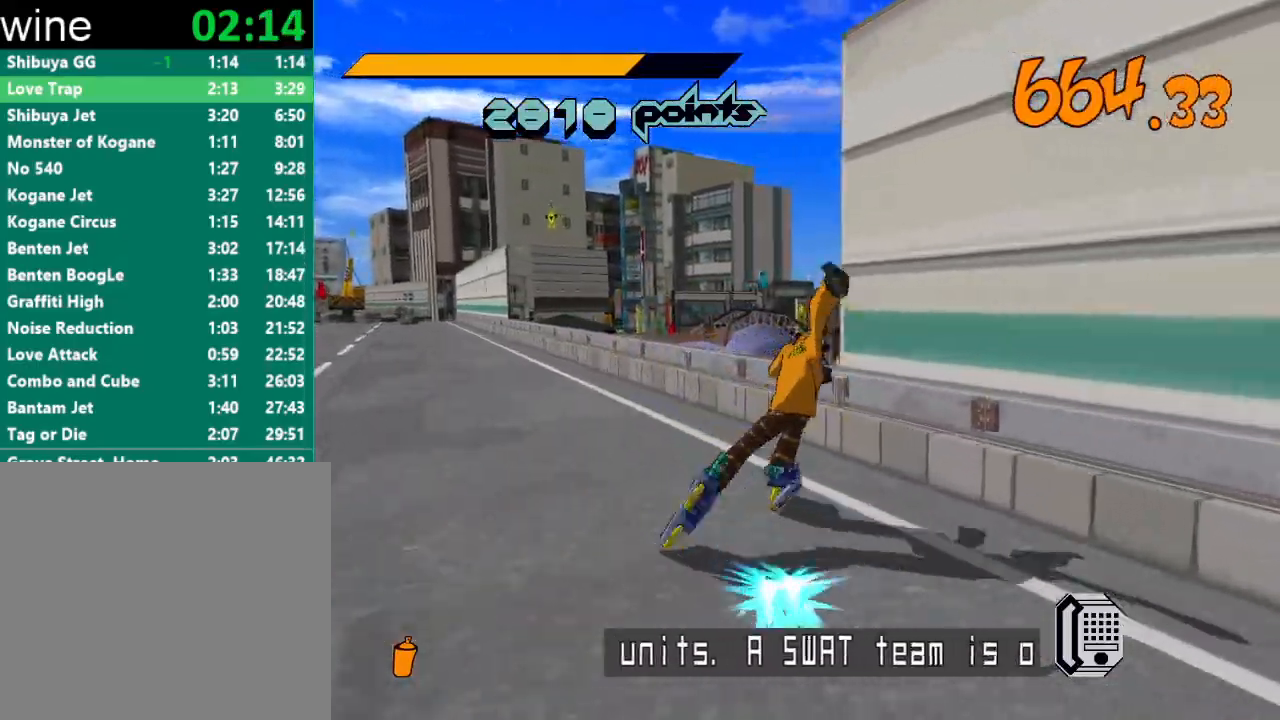
{"buttons": ["A", "R2"], "left_stick": "up-right", "right_stick": "center", "events": [[33, "A", "down"], [167, "left_stick", "up-right"]]}
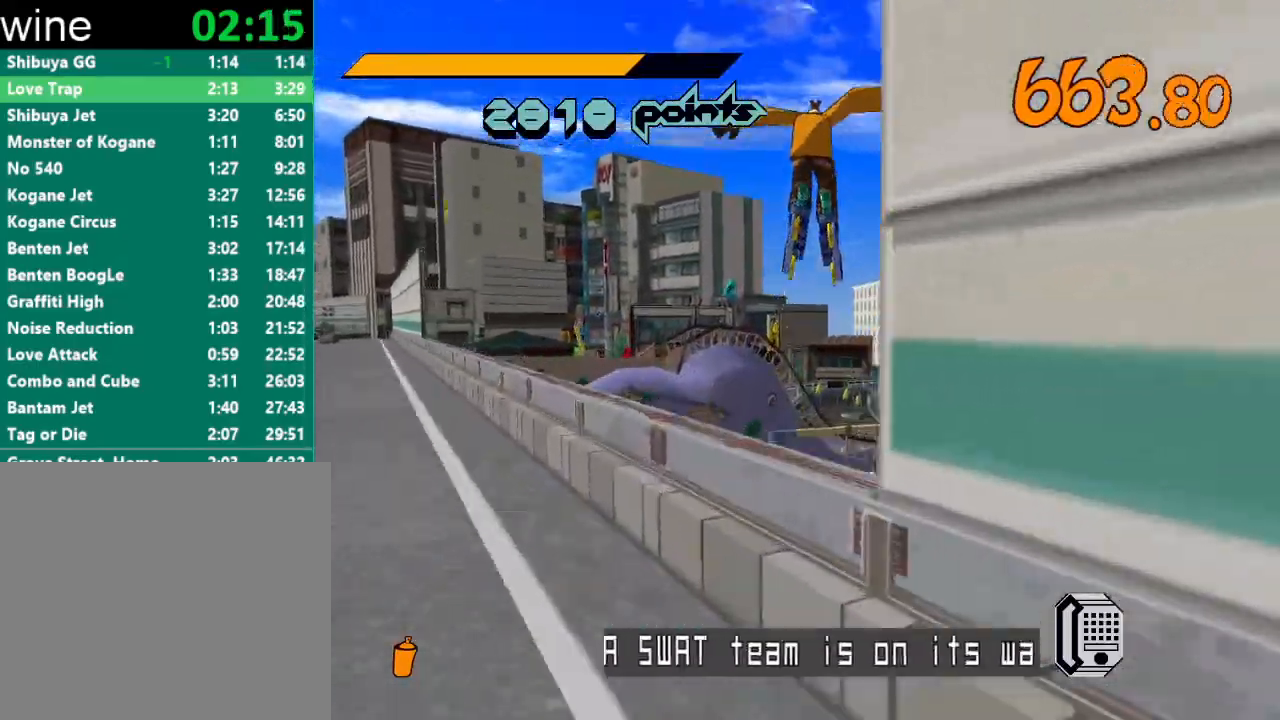
{"buttons": [], "left_stick": "center", "right_stick": "center", "events": [[233, "left_stick", "center"], [500, "A", "up"], [500, "R2", "up"]]}
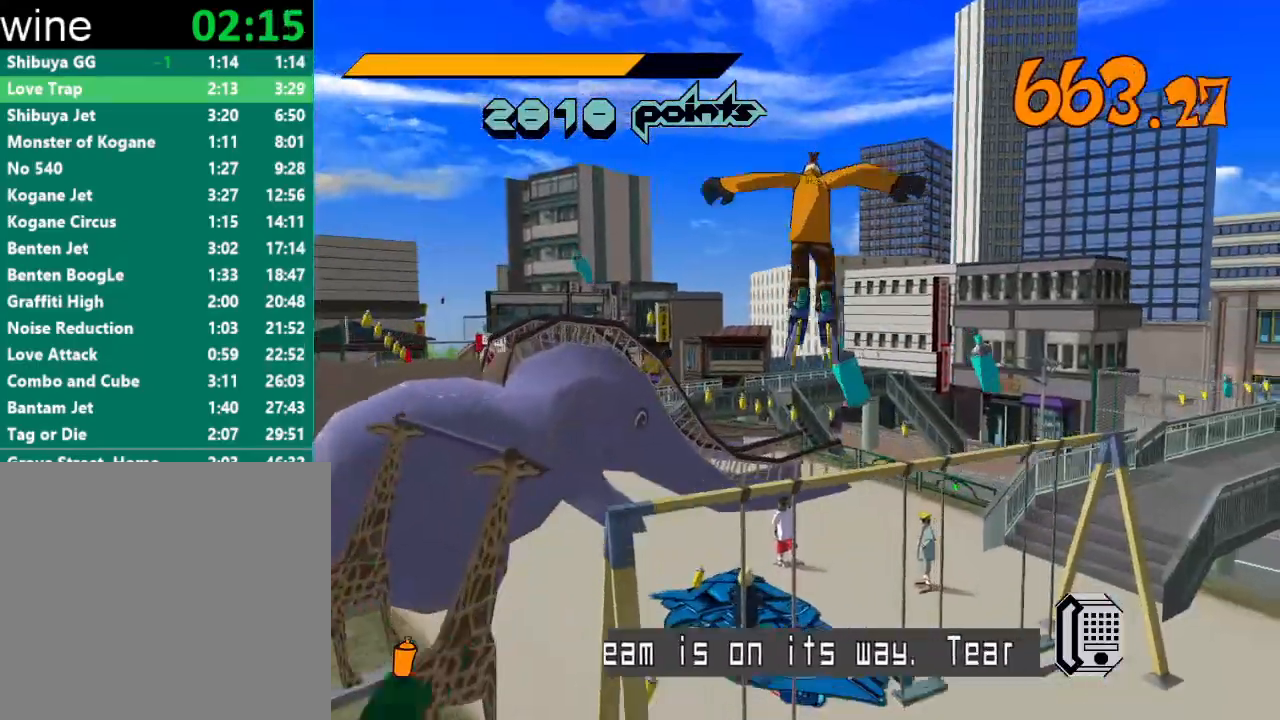
{"buttons": [], "left_stick": "left", "right_stick": "center", "events": [[367, "A", "down"], [433, "A", "up"], [433, "left_stick", "left"]]}
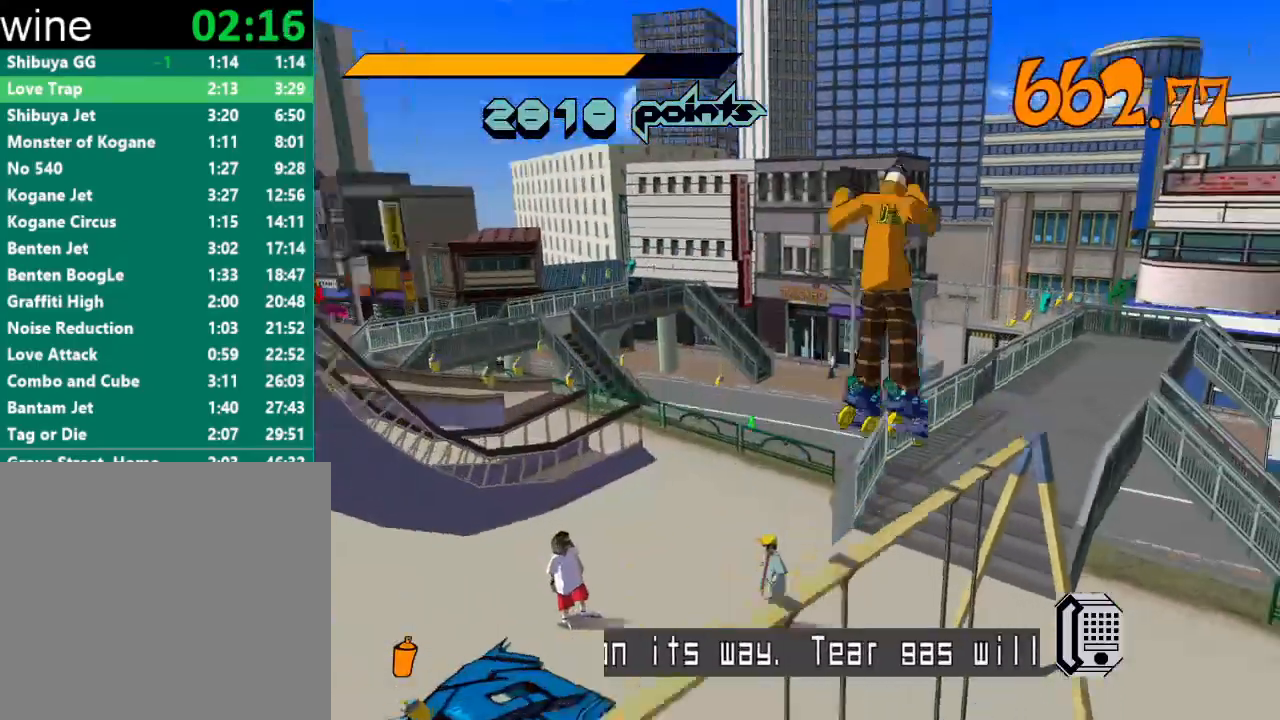
{"buttons": [], "left_stick": "left", "right_stick": "center", "events": []}
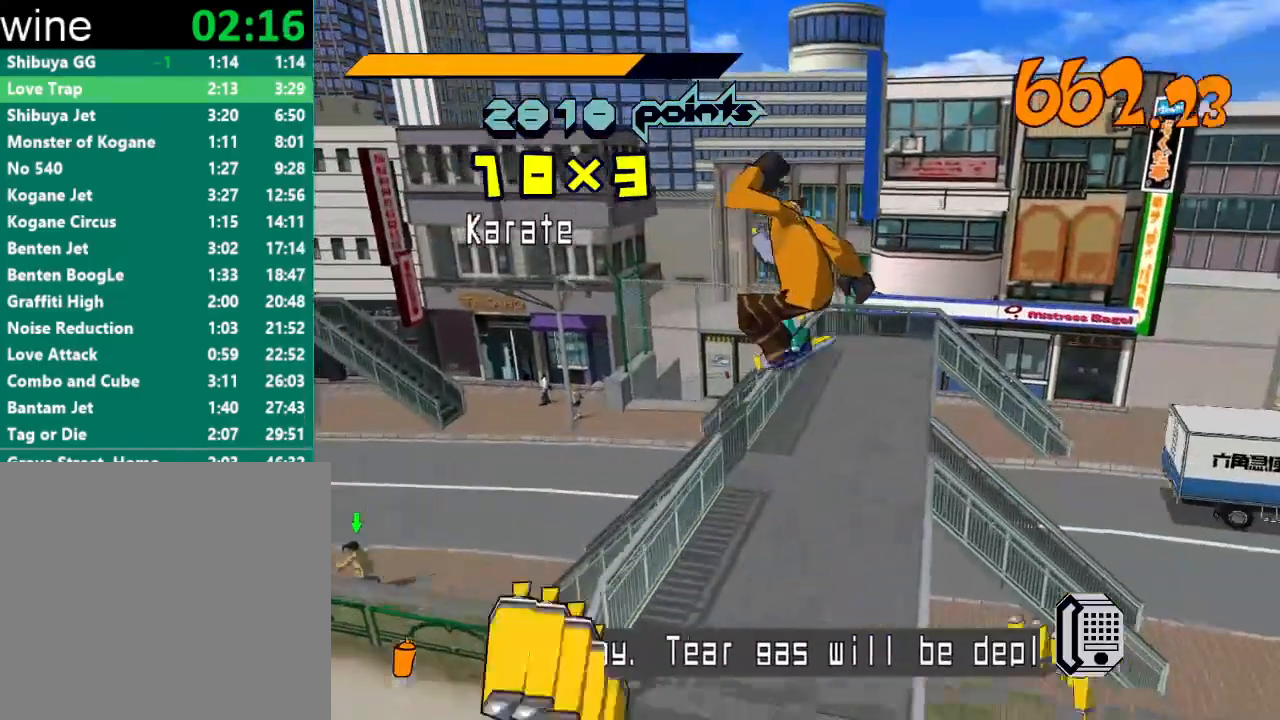
{"buttons": [], "left_stick": "center", "right_stick": "center", "events": [[133, "left_stick", "center"]]}
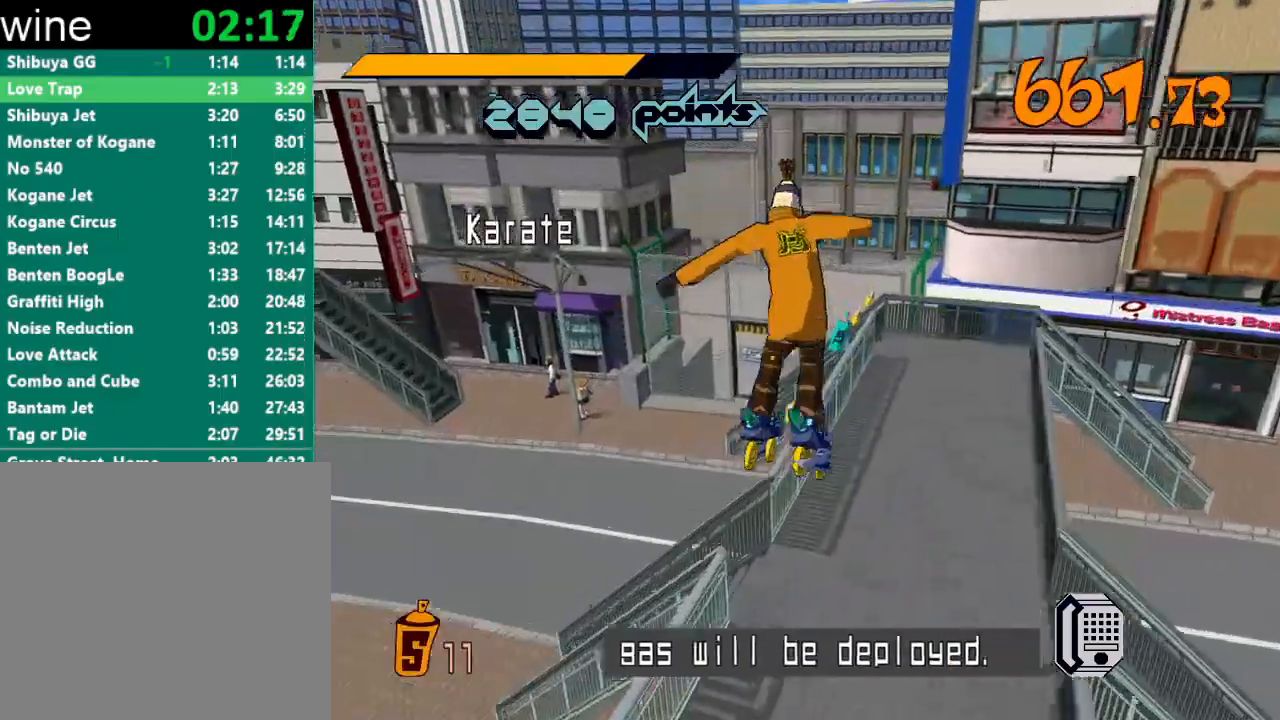
{"buttons": [], "left_stick": "center", "right_stick": "center", "events": [[233, "left_stick", "right"], [367, "left_stick", "center"]]}
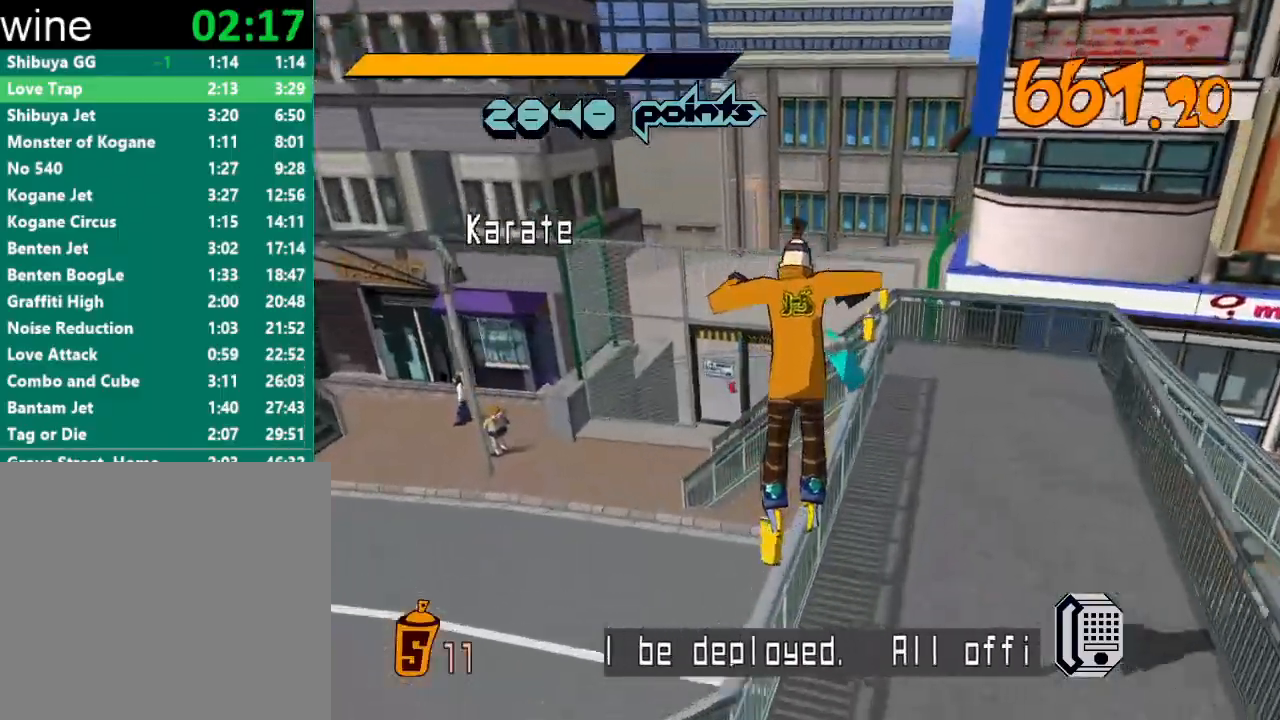
{"buttons": ["R2"], "left_stick": "center", "right_stick": "center", "events": [[133, "left_stick", "right"], [300, "left_stick", "center"], [333, "R2", "down"]]}
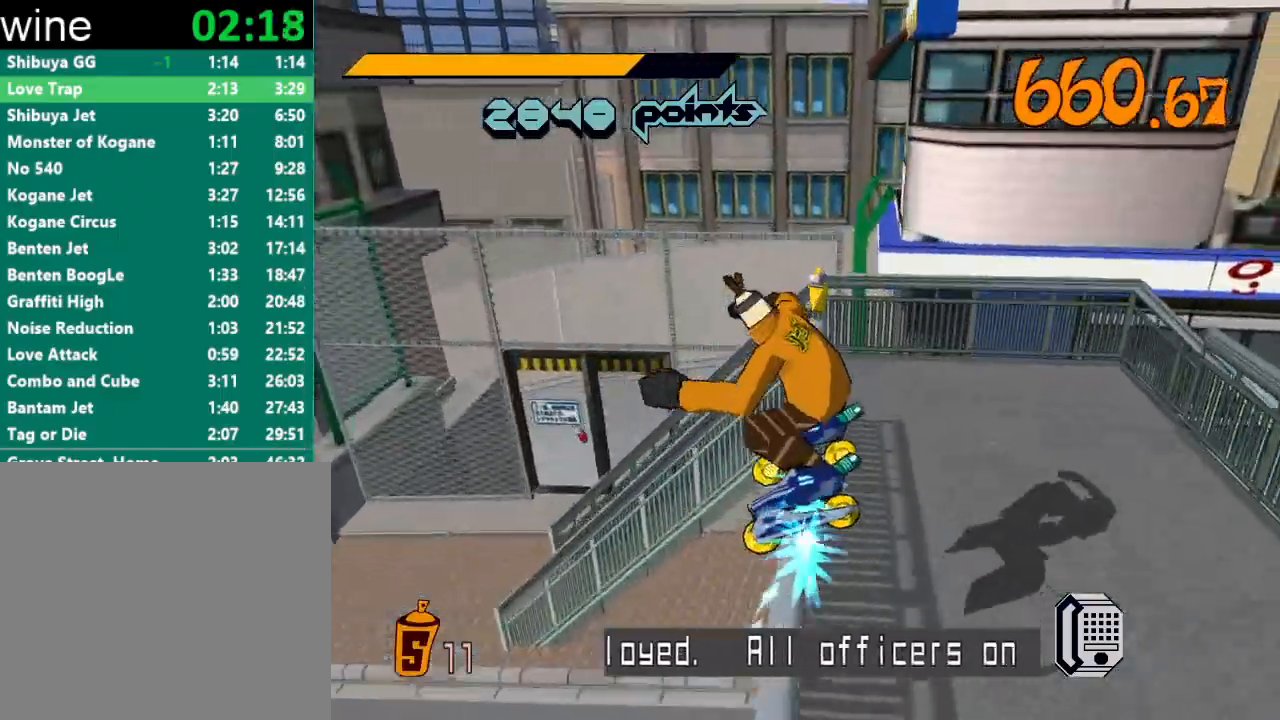
{"buttons": ["A"], "left_stick": "center", "right_stick": "center", "events": [[200, "R2", "up"], [500, "A", "down"]]}
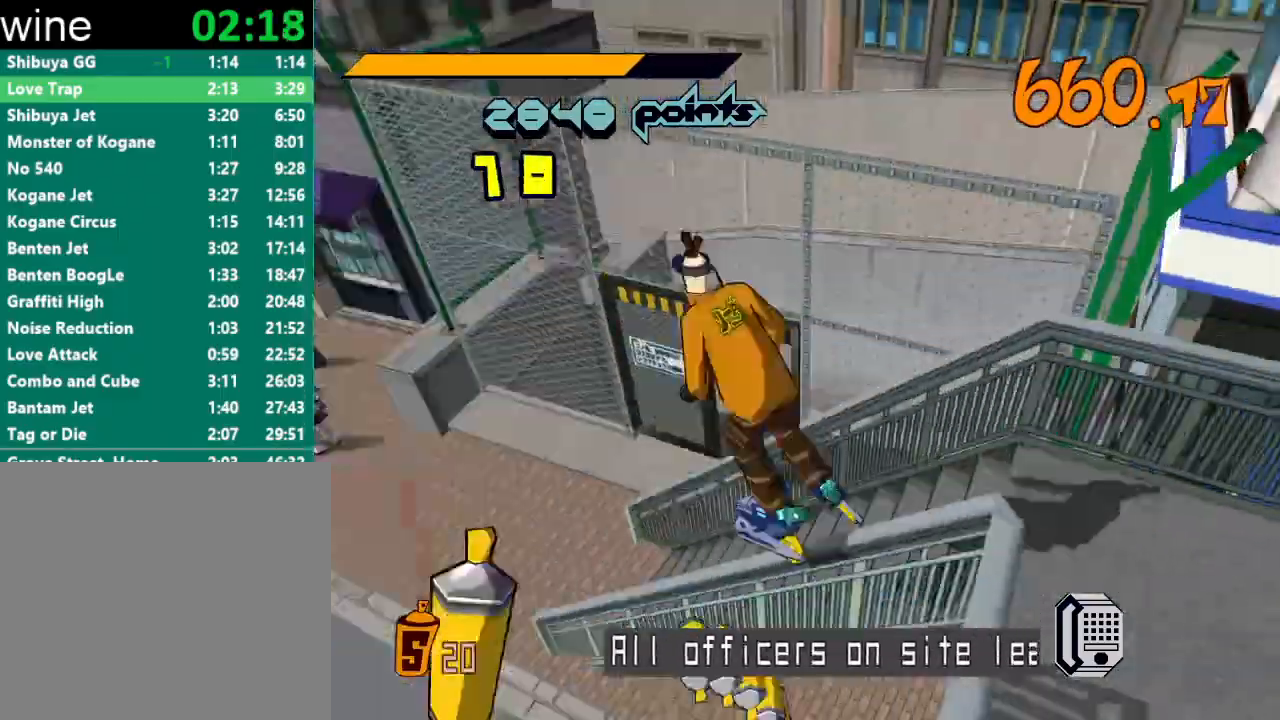
{"buttons": [], "left_stick": "left", "right_stick": "center", "events": [[67, "A", "up"], [67, "left_stick", "right"], [500, "left_stick", "left"]]}
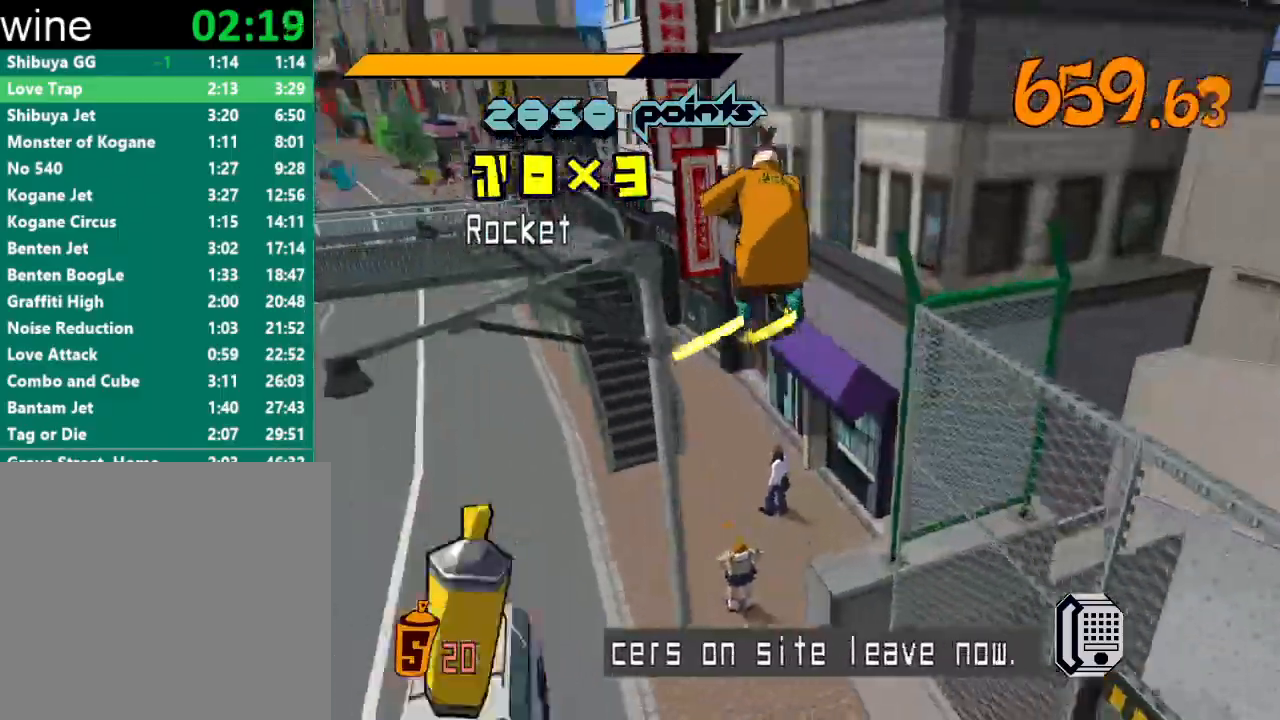
{"buttons": [], "left_stick": "left", "right_stick": "center", "events": []}
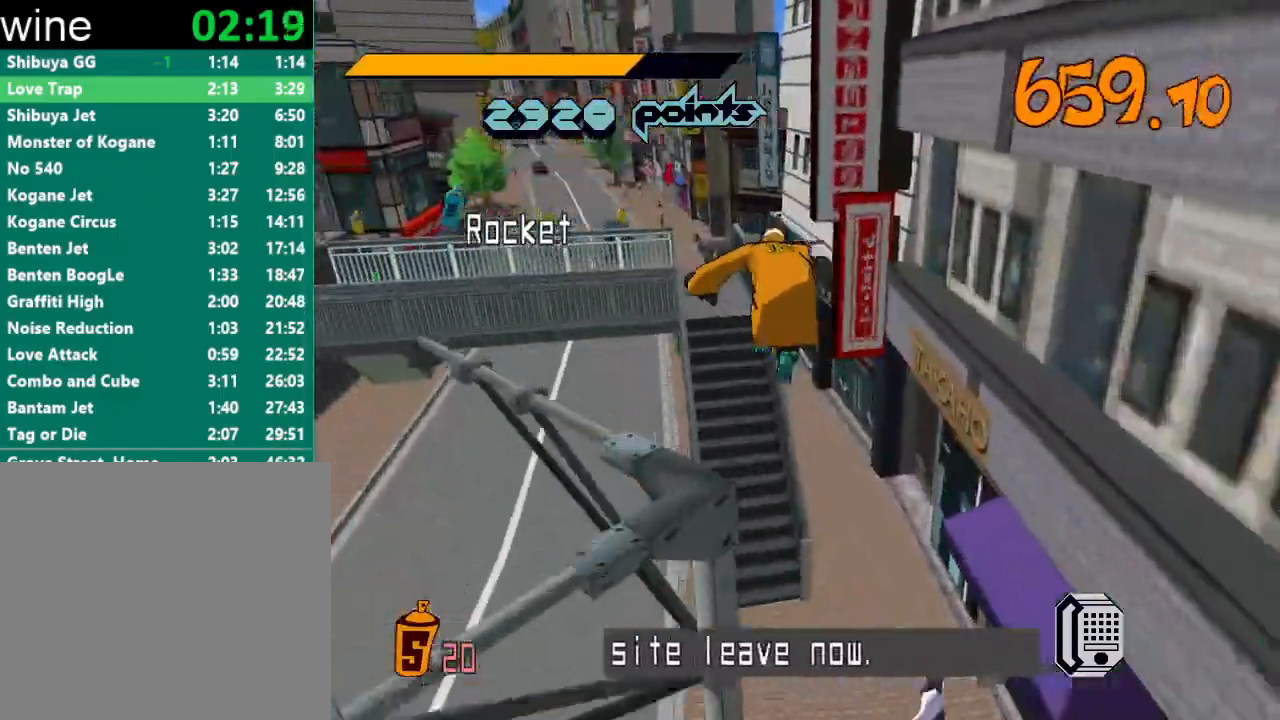
{"buttons": [], "left_stick": "up-left", "right_stick": "center", "events": [[200, "left_stick", "center"], [400, "left_stick", "up-left"]]}
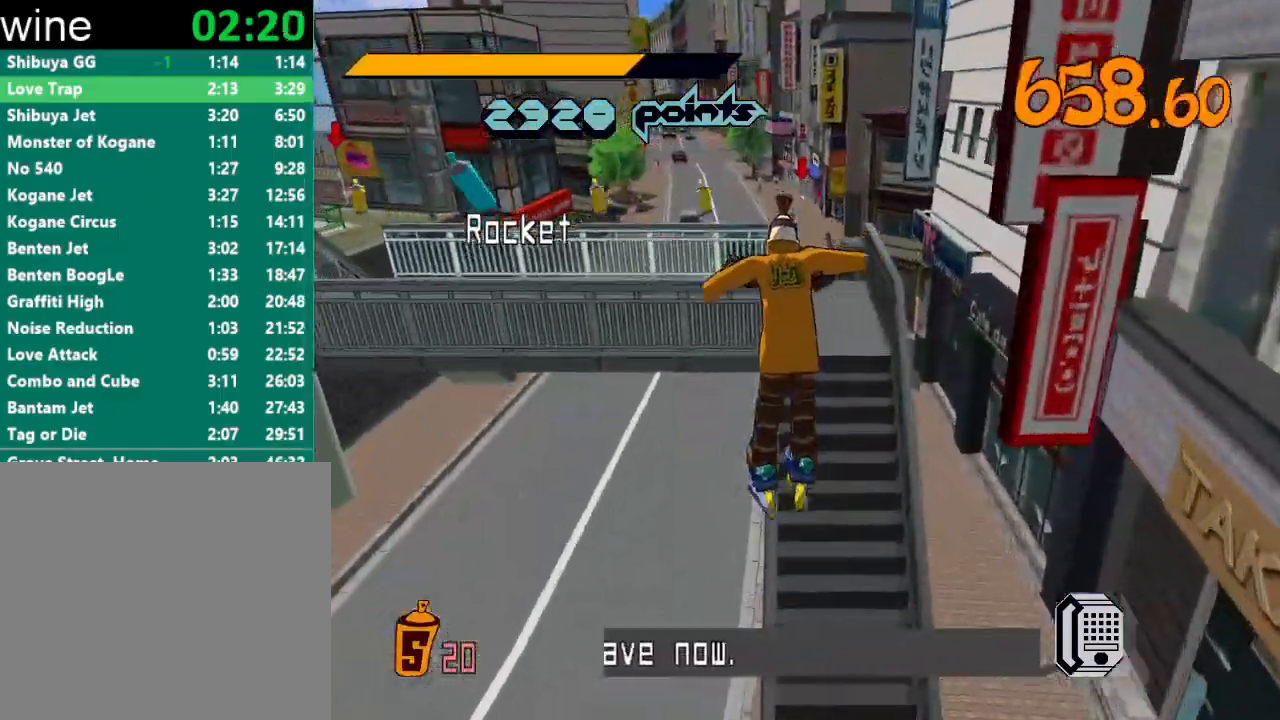
{"buttons": ["R2"], "left_stick": "center", "right_stick": "center", "events": [[33, "left_stick", "center"], [267, "left_stick", "down"], [500, "R2", "down"], [500, "left_stick", "center"]]}
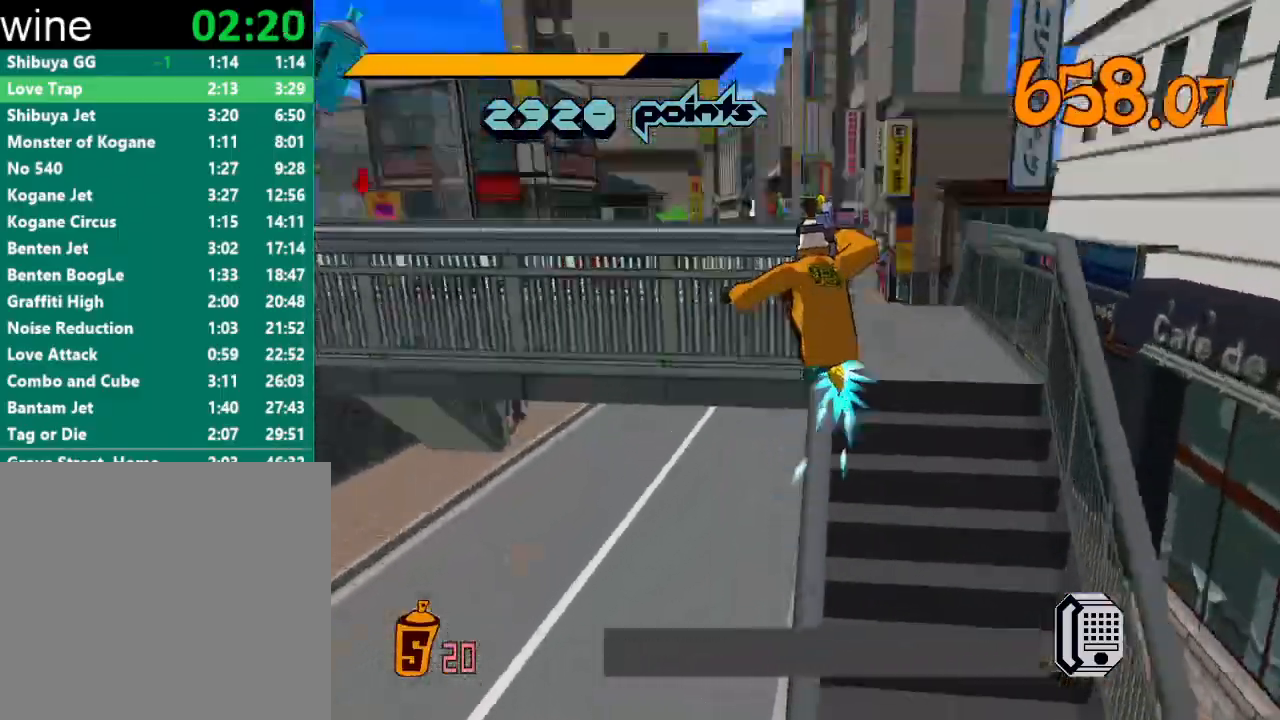
{"buttons": ["R2"], "left_stick": "center", "right_stick": "center", "events": []}
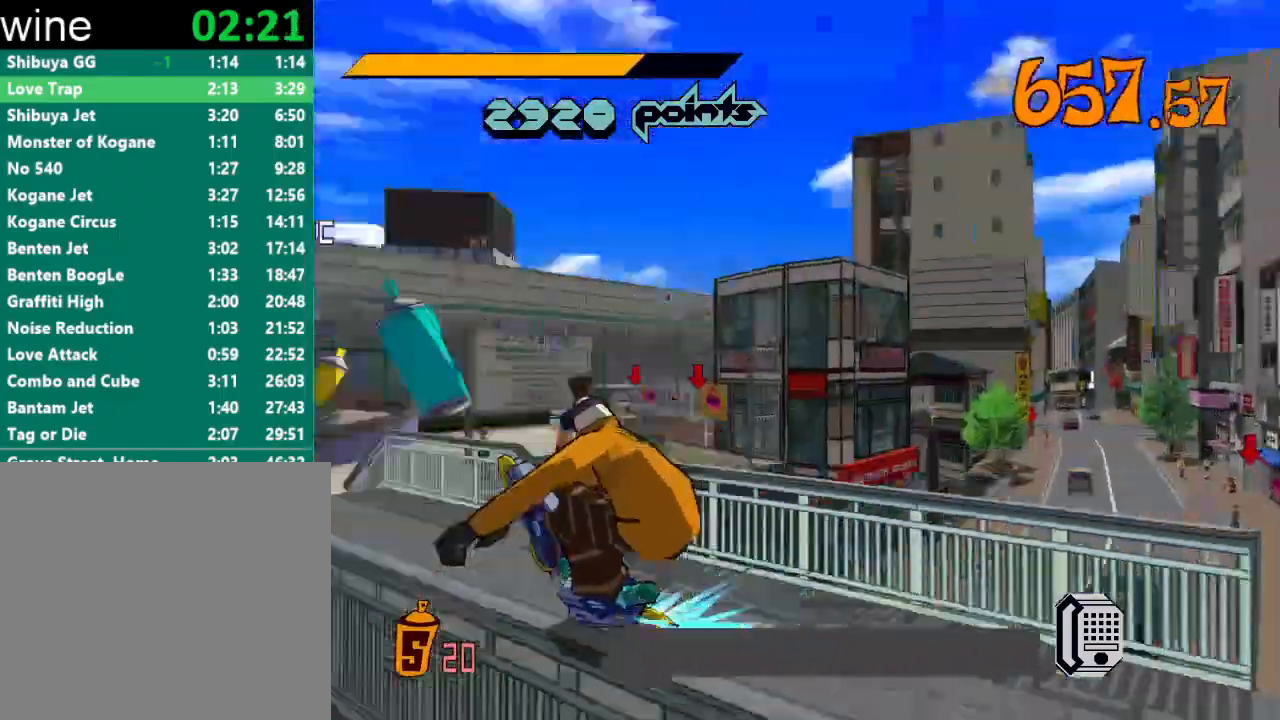
{"buttons": ["R2"], "left_stick": "right", "right_stick": "center", "events": [[500, "left_stick", "right"]]}
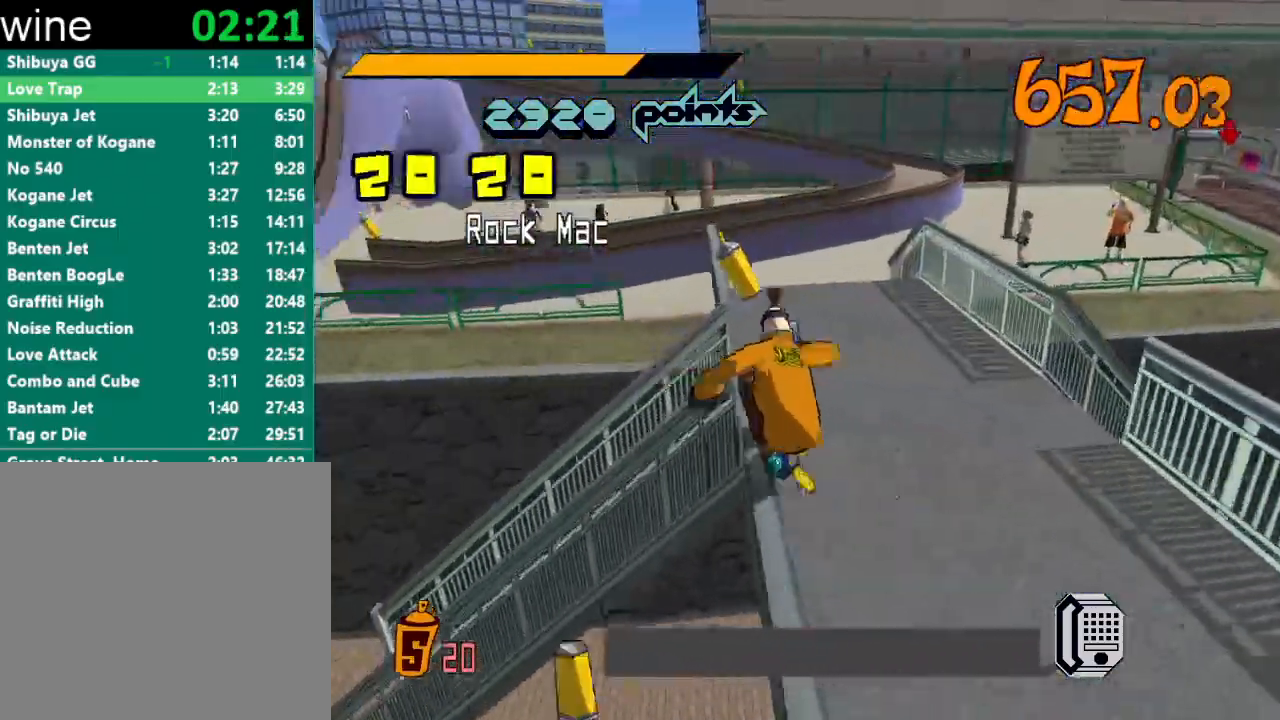
{"buttons": ["A", "R2"], "left_stick": "up-right", "right_stick": "center", "events": [[33, "A", "down"], [133, "left_stick", "up-right"]]}
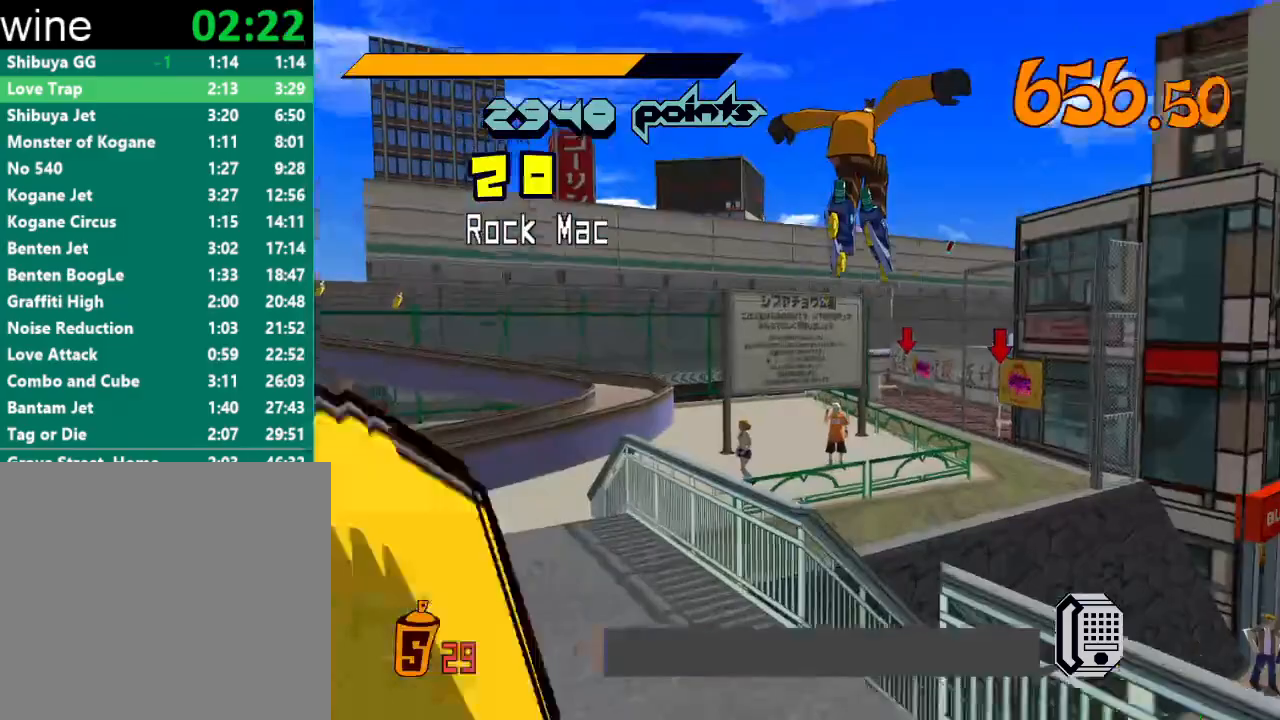
{"buttons": ["A", "R2"], "left_stick": "center", "right_stick": "center", "events": [[200, "left_stick", "up-left"], [400, "left_stick", "center"]]}
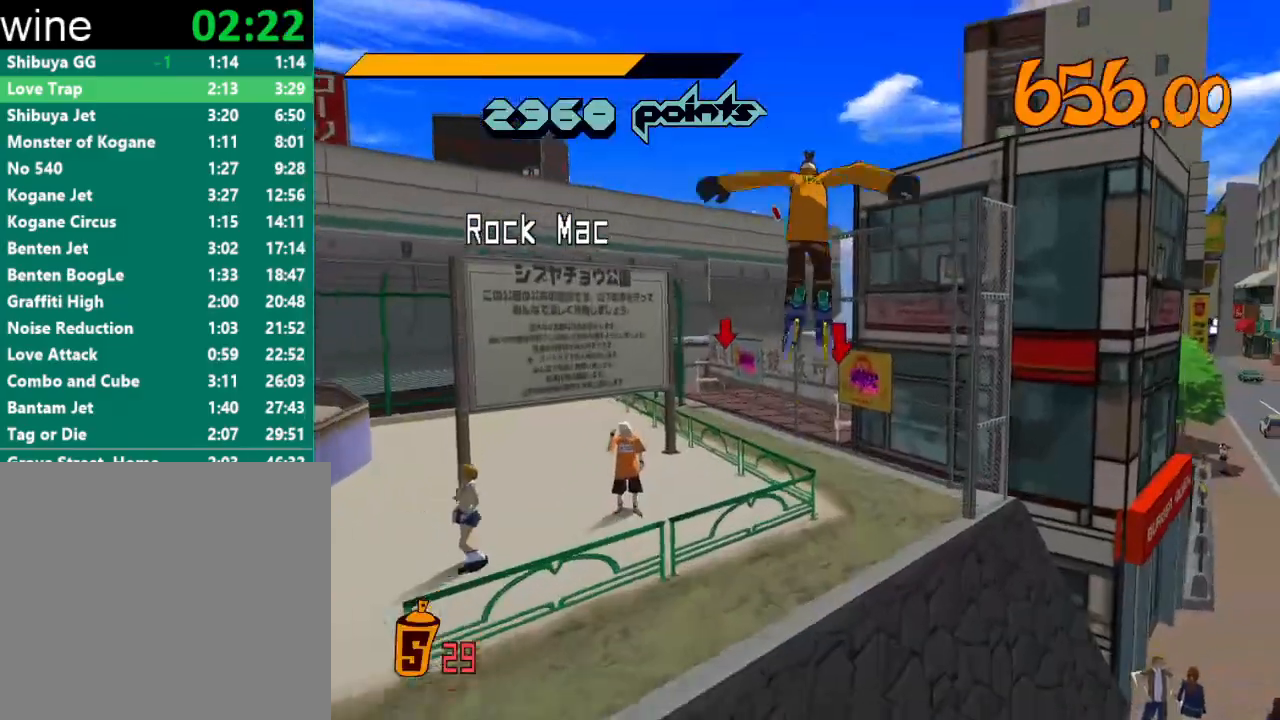
{"buttons": ["R2"], "left_stick": "up-right", "right_stick": "center", "events": [[133, "left_stick", "up-right"], [500, "A", "up"]]}
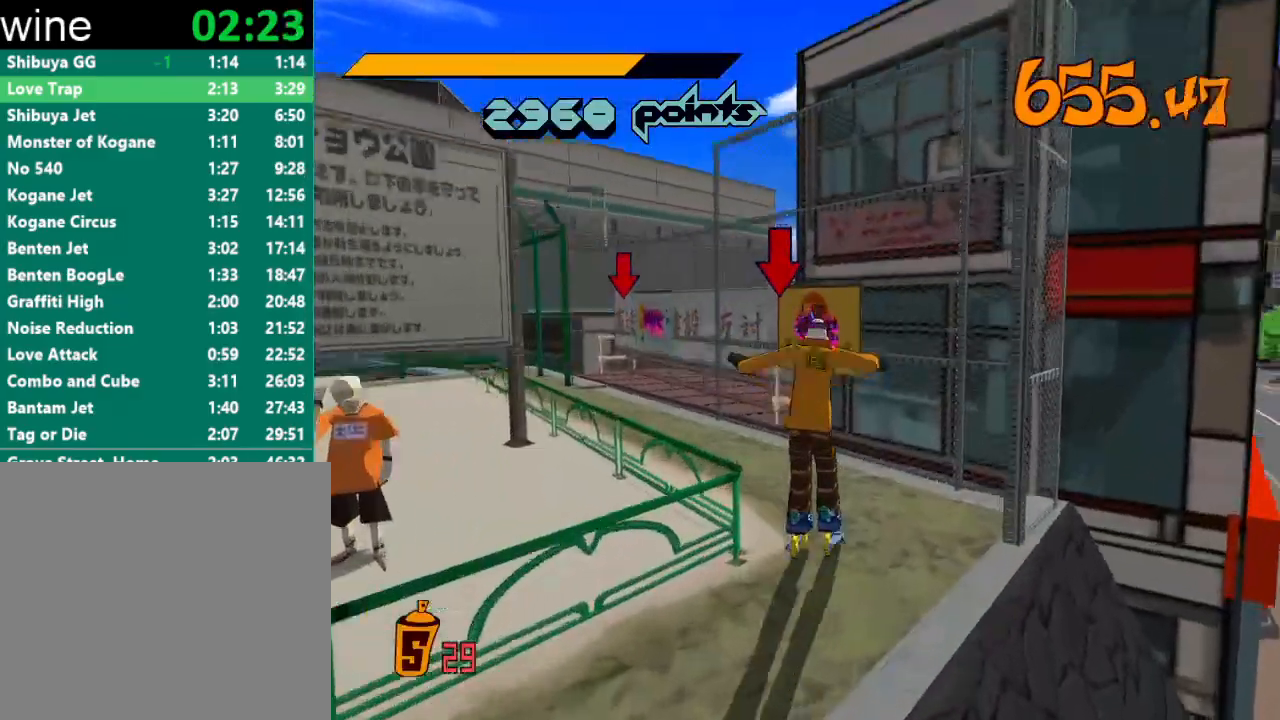
{"buttons": ["A", "R2"], "left_stick": "up", "right_stick": "center", "events": [[33, "R2", "up"], [100, "left_stick", "up"], [100, "right_stick", "down-left"], [200, "R2", "down"], [333, "right_stick", "center"], [467, "A", "down"]]}
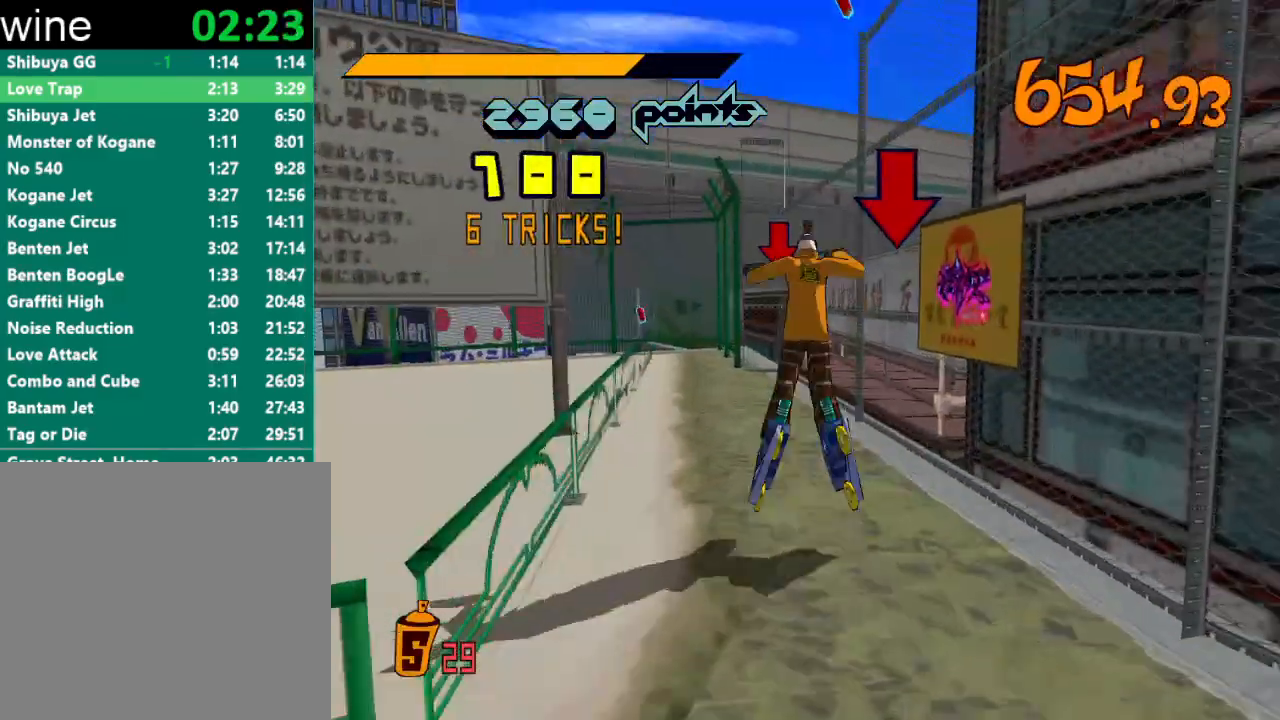
{"buttons": [], "left_stick": "up-left", "right_stick": "center", "events": [[100, "left_stick", "up-left"], [167, "L2", "down"], [200, "A", "up"], [200, "R2", "up"], [233, "L2", "up"], [233, "left_stick", "up"], [433, "left_stick", "up-left"]]}
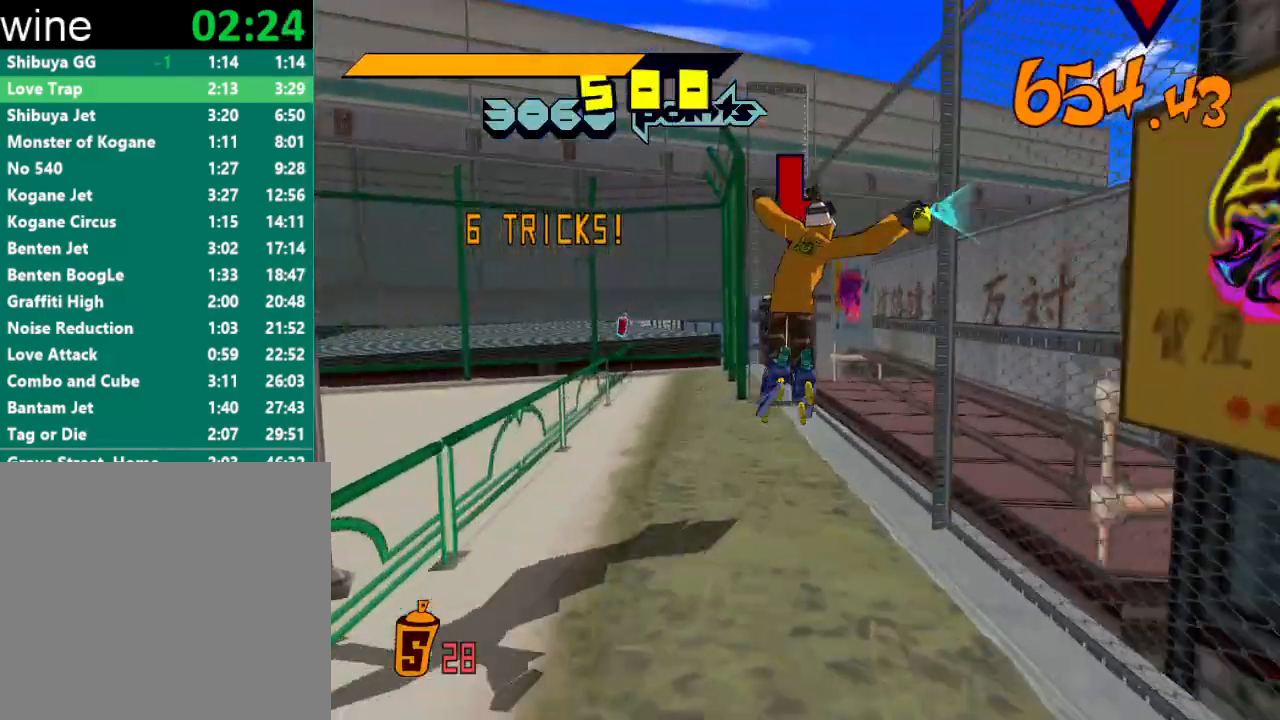
{"buttons": [], "left_stick": "up-left", "right_stick": "center", "events": [[67, "left_stick", "left"], [100, "right_stick", "left"], [267, "L2", "down"], [367, "L2", "up"], [433, "L2", "down"], [467, "left_stick", "up-left"], [500, "L2", "up"], [500, "right_stick", "center"]]}
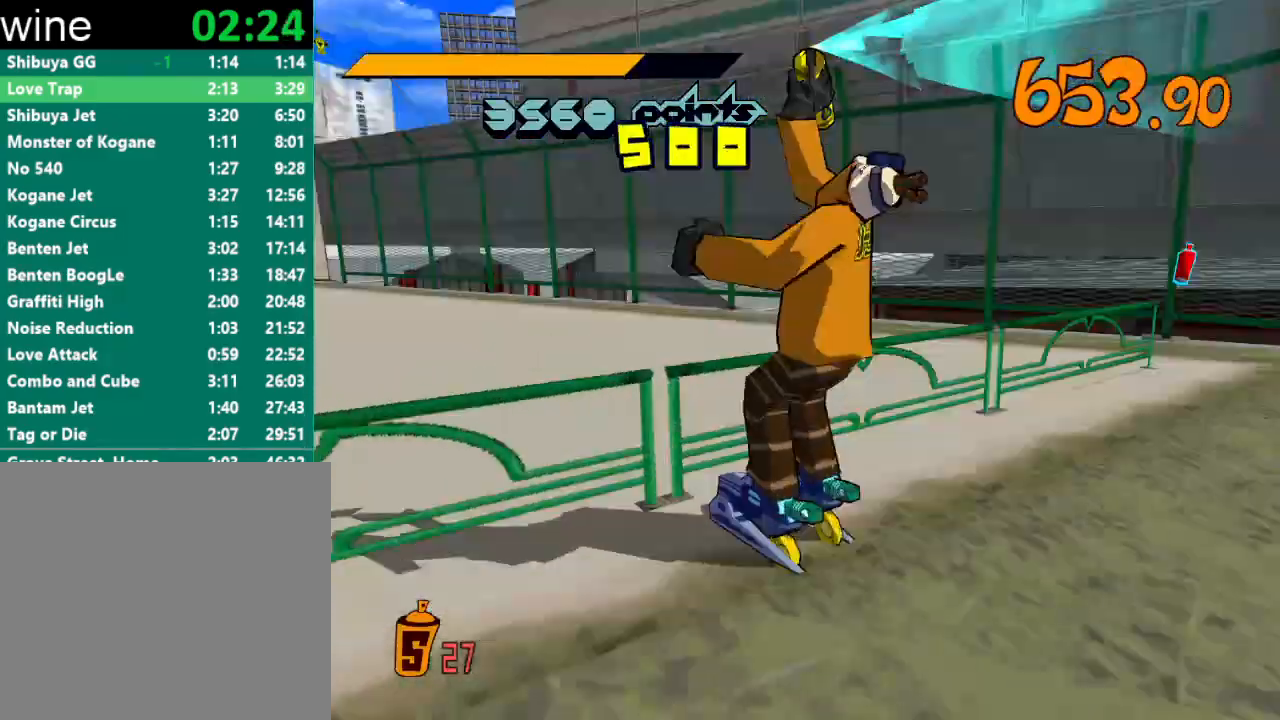
{"buttons": ["A"], "left_stick": "up", "right_stick": "center", "events": [[67, "A", "down"], [133, "A", "up"], [267, "A", "down"], [467, "left_stick", "up"]]}
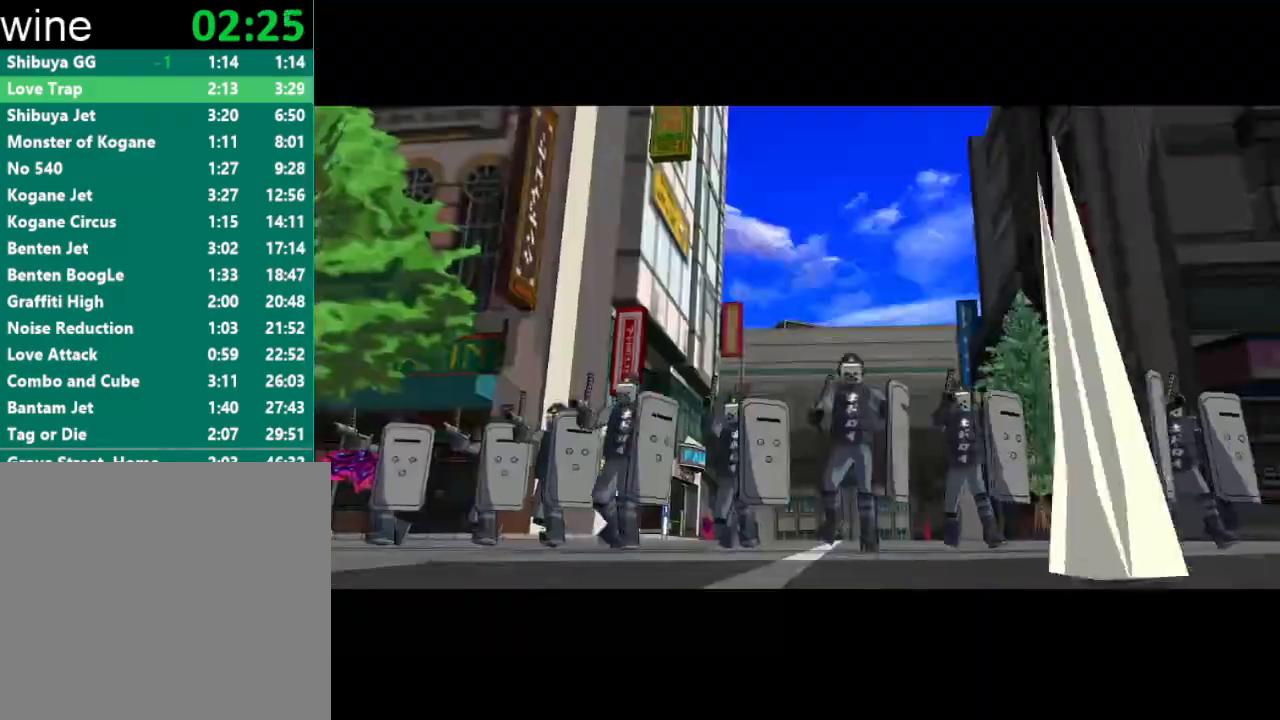
{"buttons": ["A"], "left_stick": "up", "right_stick": "center", "events": [[333, "left_stick", "center"], [467, "left_stick", "up"]]}
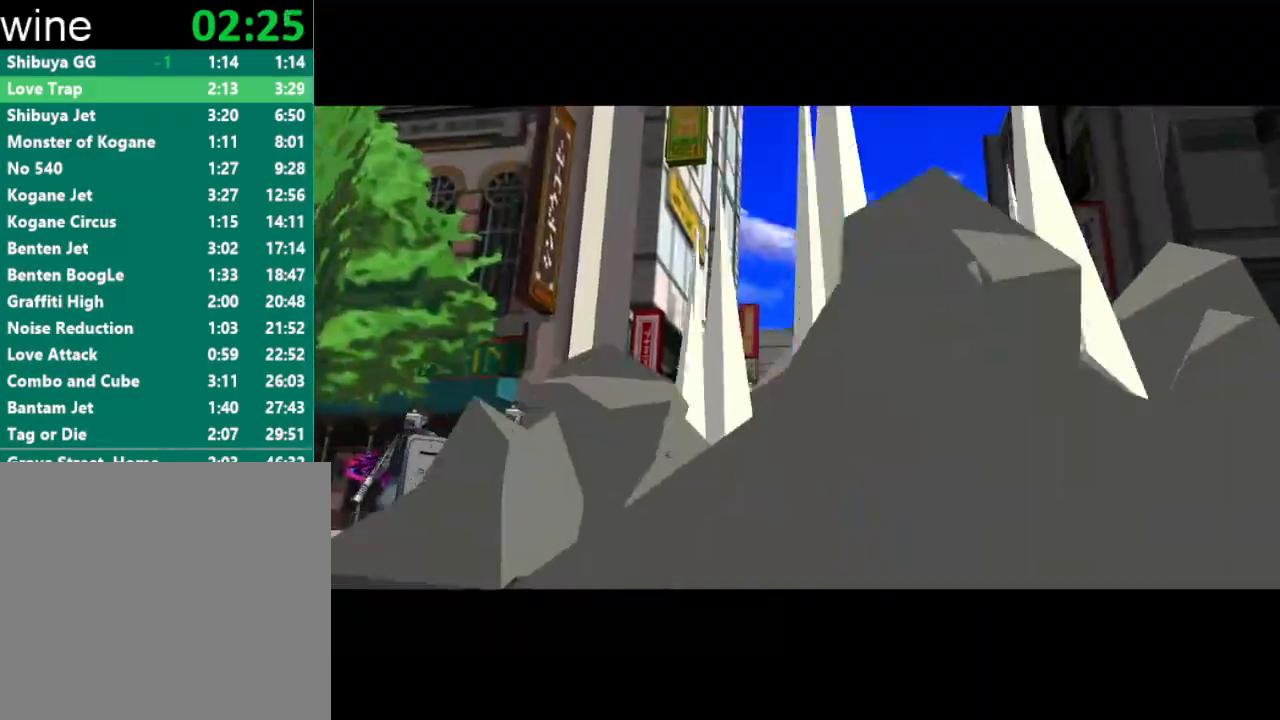
{"buttons": [], "left_stick": "up", "right_stick": "center", "events": [[500, "A", "up"]]}
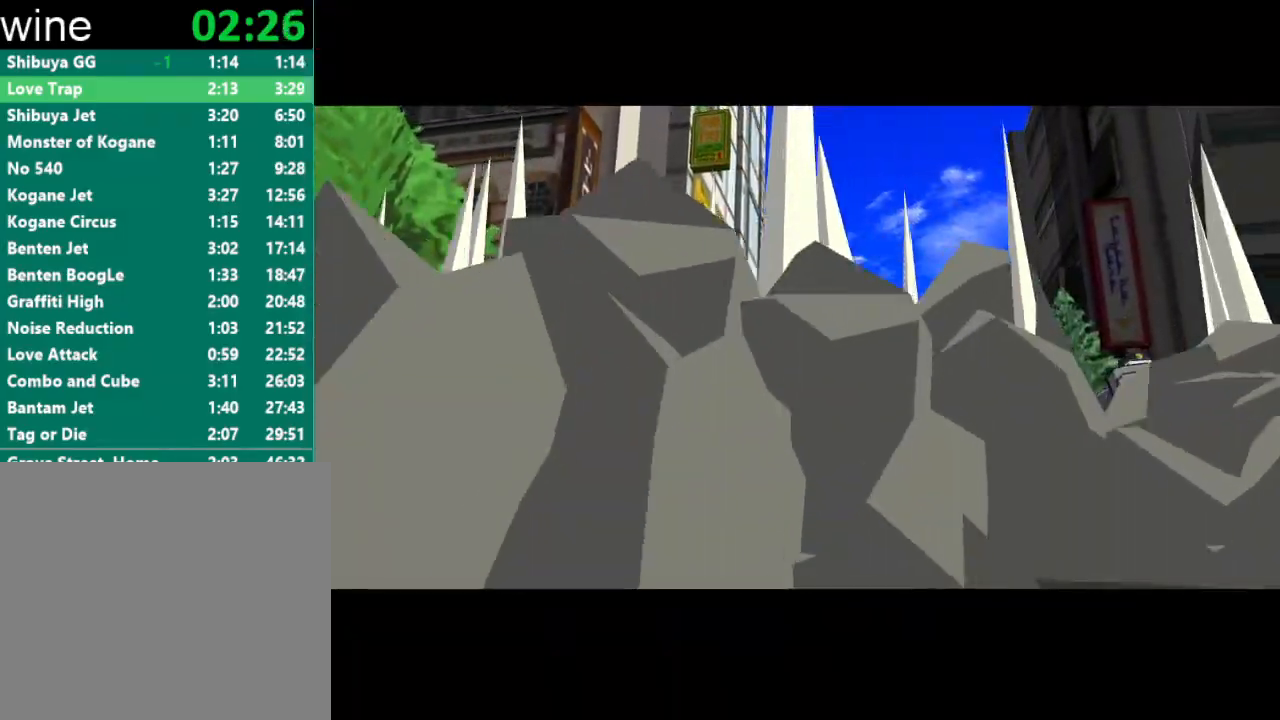
{"buttons": [], "left_stick": "up", "right_stick": "center", "events": [[100, "A", "down"], [133, "A", "up"], [200, "A", "down"], [333, "A", "up"]]}
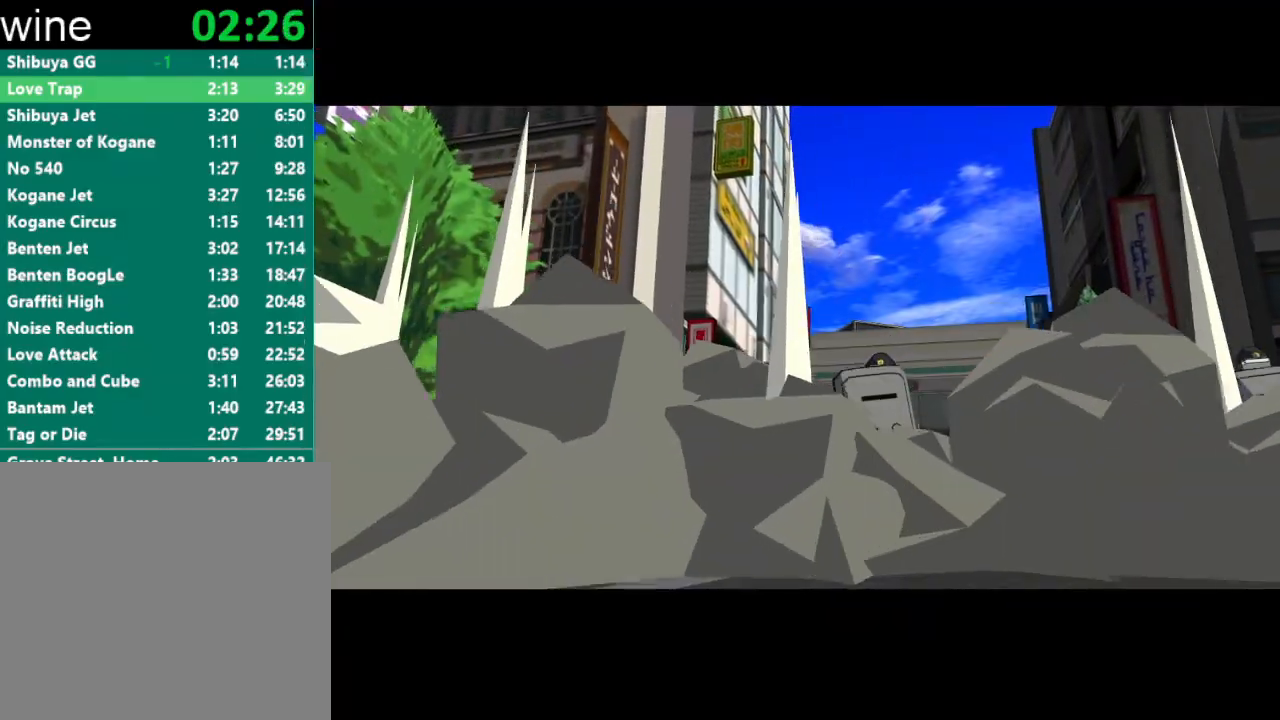
{"buttons": [], "left_stick": "up", "right_stick": "center", "events": [[133, "A", "down"], [167, "A", "up"], [233, "A", "down"], [267, "A", "up"], [333, "A", "down"], [367, "A", "up"], [433, "A", "down"], [500, "A", "up"]]}
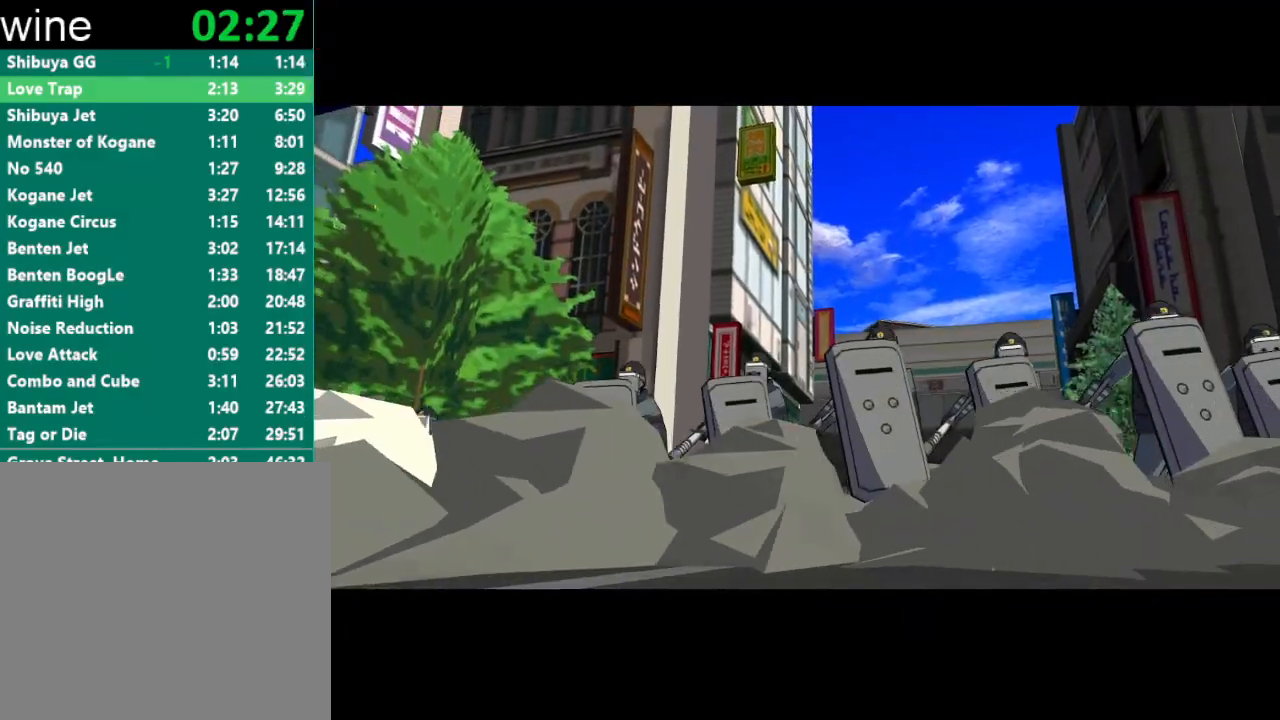
{"buttons": [], "left_stick": "up", "right_stick": "center", "events": [[33, "A", "down"], [100, "A", "up"], [133, "A", "down"], [200, "A", "up"], [267, "A", "down"], [300, "A", "up"], [367, "A", "down"], [400, "A", "up"], [467, "A", "down"], [500, "A", "up"]]}